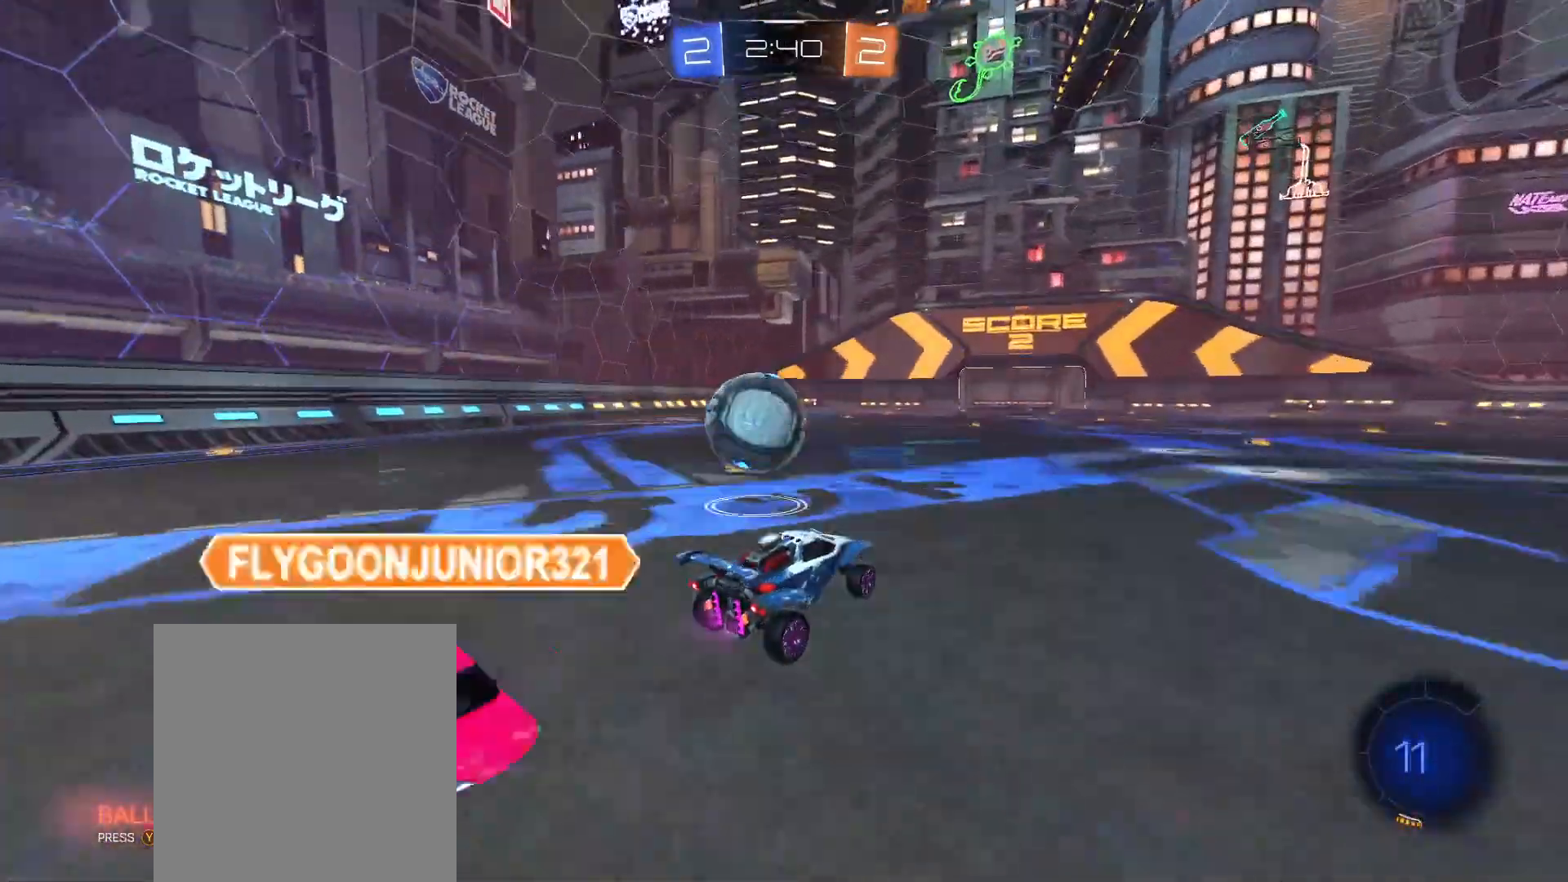
Gameplay with a controller (Xbox layout); each line is a JSON object with the inputs held at the frame after it. "events" lists button and stick changes between this image and that frame as [ms after this image, input, new state], when the widget could be followed in between.
{"buttons": ["A", "L1", "R2"], "left_stick": "left", "right_stick": "center", "events": [[50, "left_stick", "left"], [100, "A", "down"], [450, "L1", "down"]]}
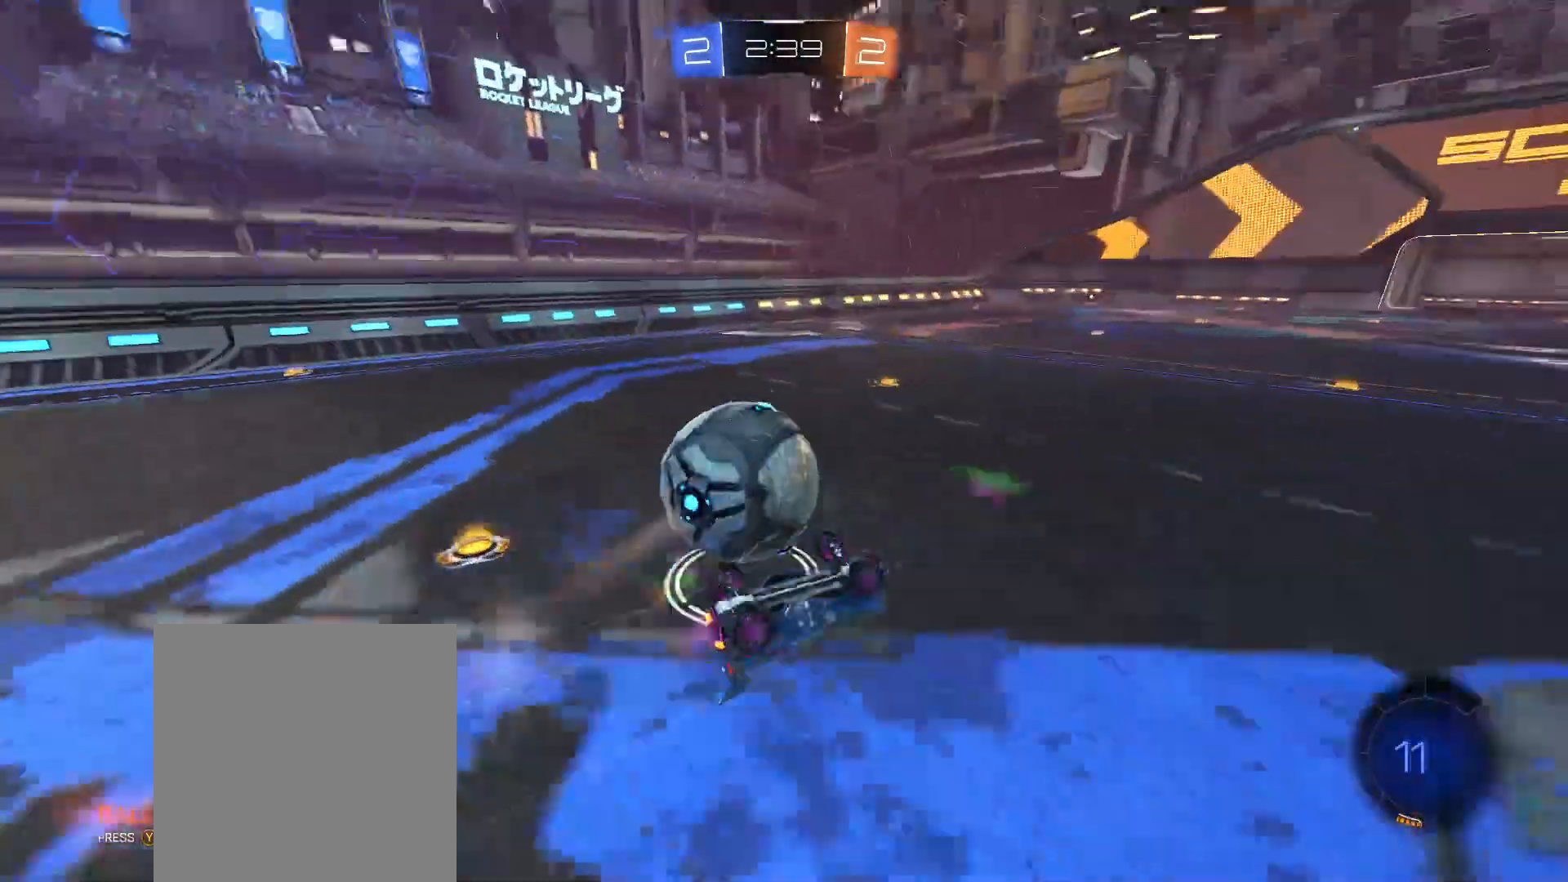
{"buttons": ["Y", "R2"], "left_stick": "center", "right_stick": "center", "events": [[100, "A", "up"], [350, "L1", "up"], [400, "left_stick", "center"], [450, "Y", "down"]]}
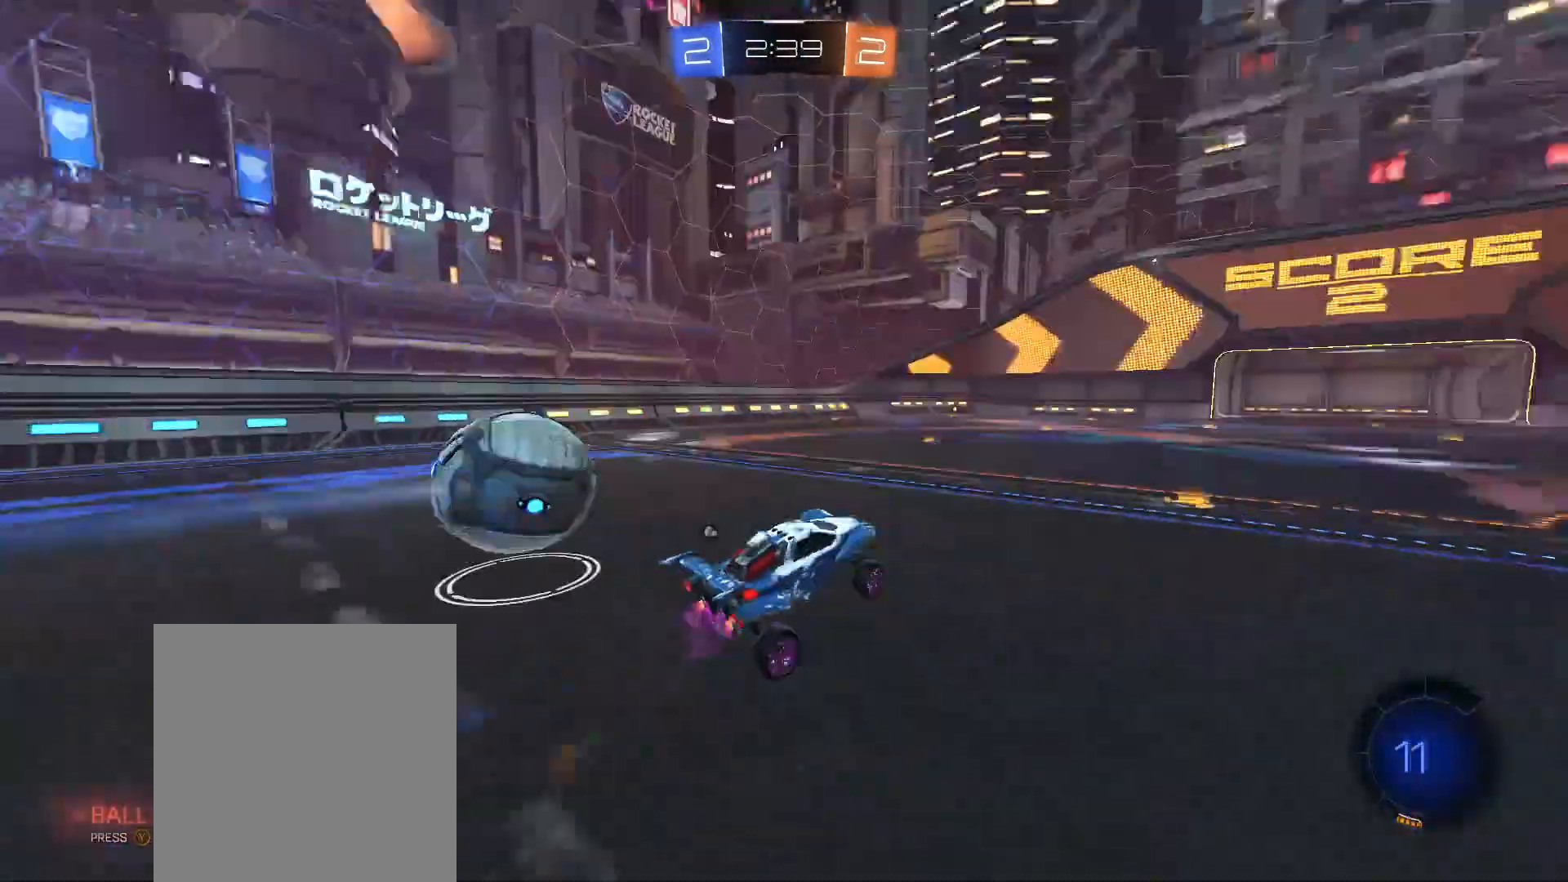
{"buttons": ["B", "R2"], "left_stick": "left", "right_stick": "center", "events": [[50, "left_stick", "left"], [100, "Y", "up"], [250, "Y", "down"], [350, "Y", "up"], [500, "B", "down"]]}
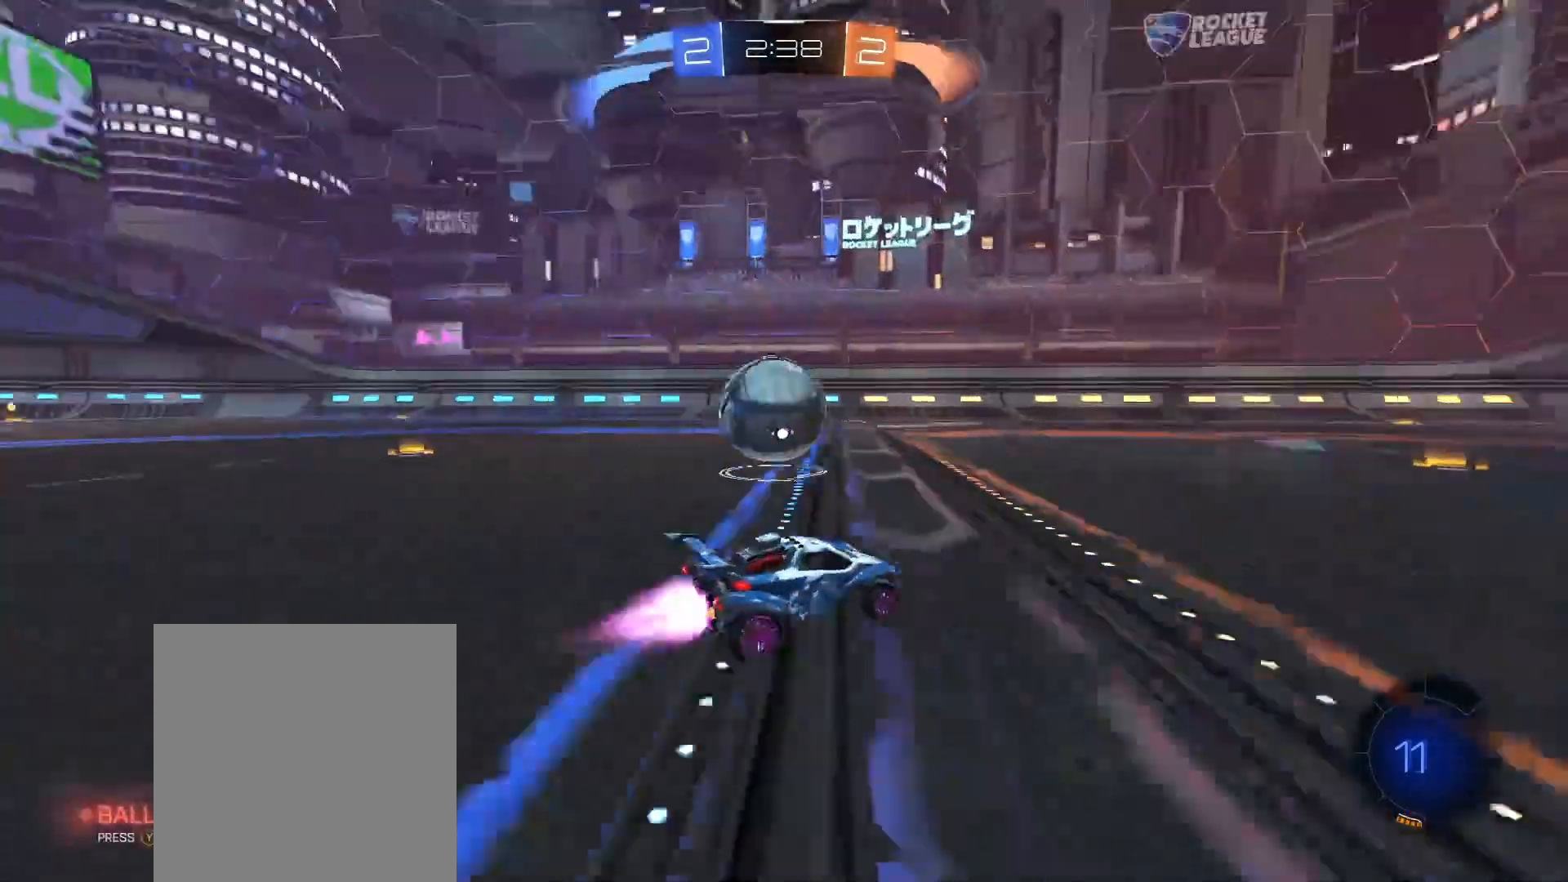
{"buttons": ["R2"], "left_stick": "center", "right_stick": "center", "events": [[200, "B", "up"], [300, "R2", "up"], [400, "R2", "down"], [400, "left_stick", "center"]]}
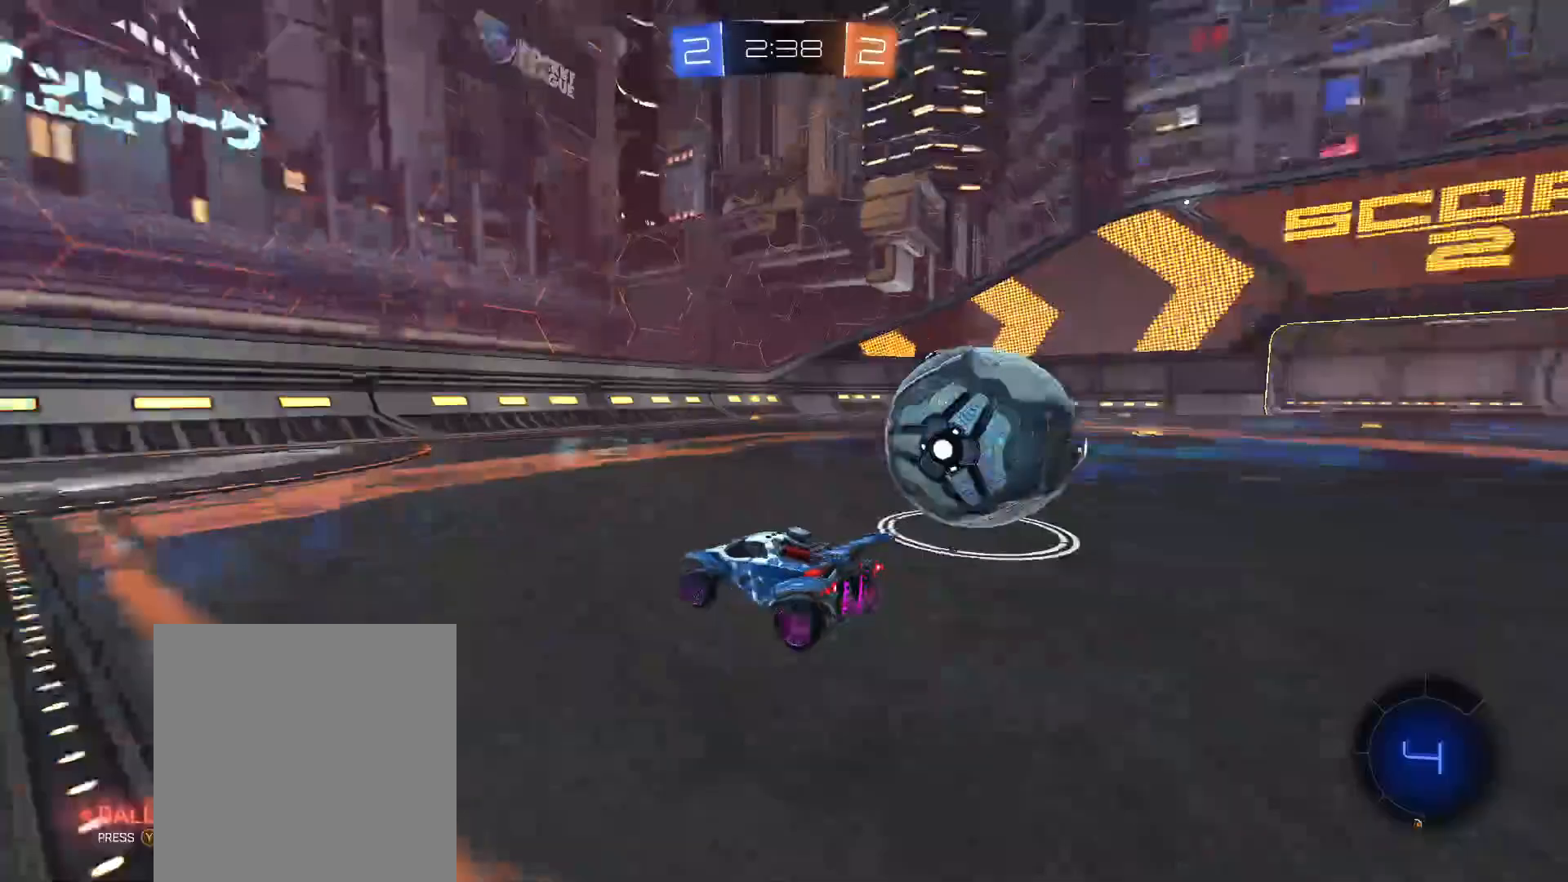
{"buttons": ["R2"], "left_stick": "right", "right_stick": "center", "events": [[200, "left_stick", "right"]]}
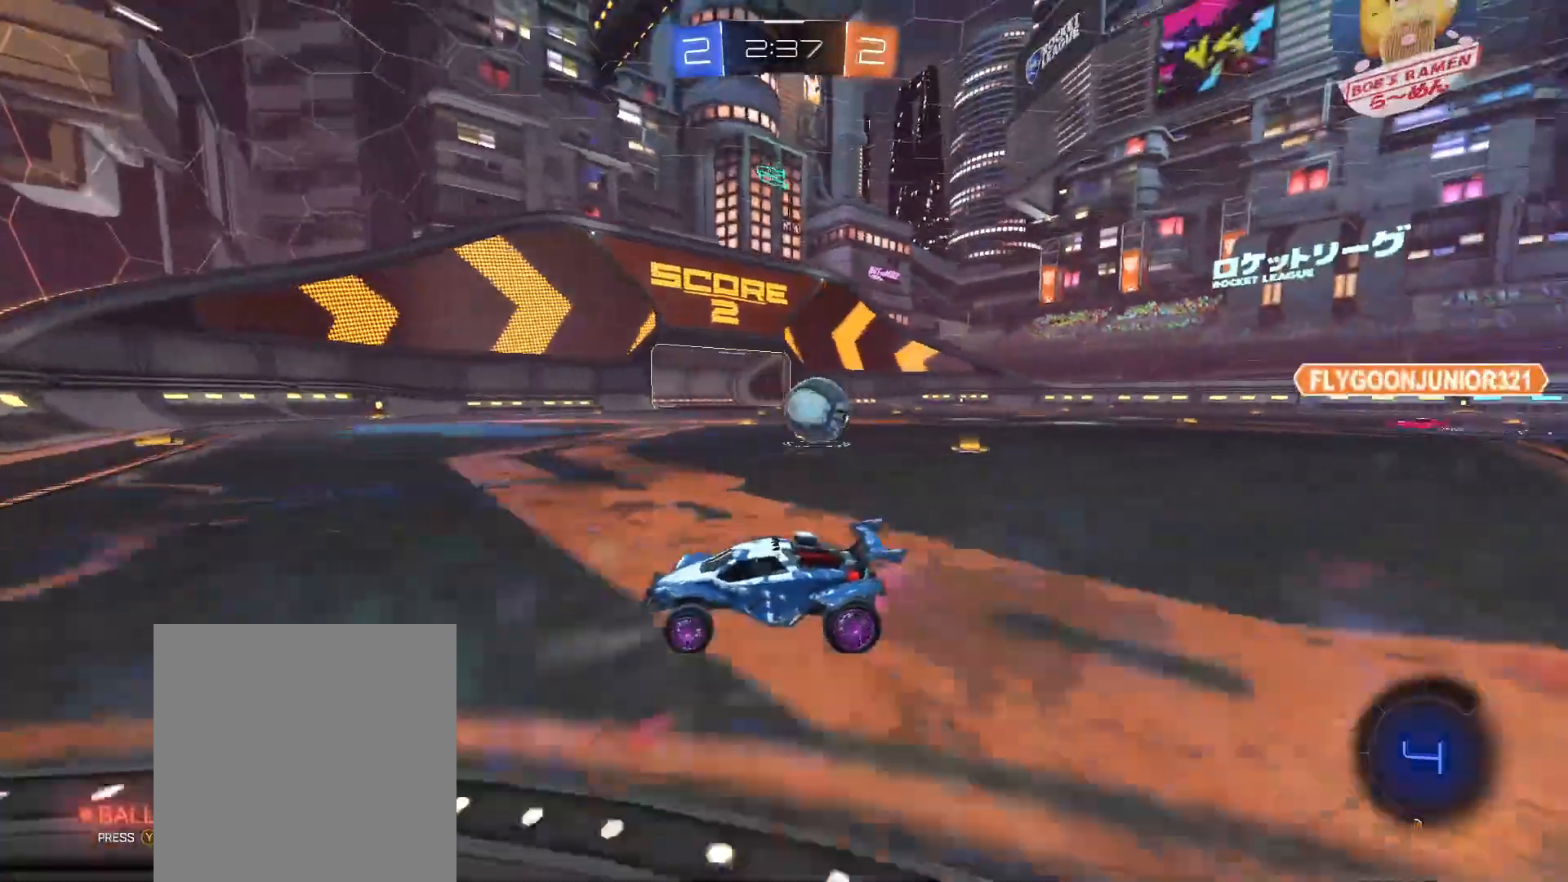
{"buttons": ["B", "R2"], "left_stick": "center", "right_stick": "center", "events": [[200, "B", "down"], [450, "left_stick", "center"]]}
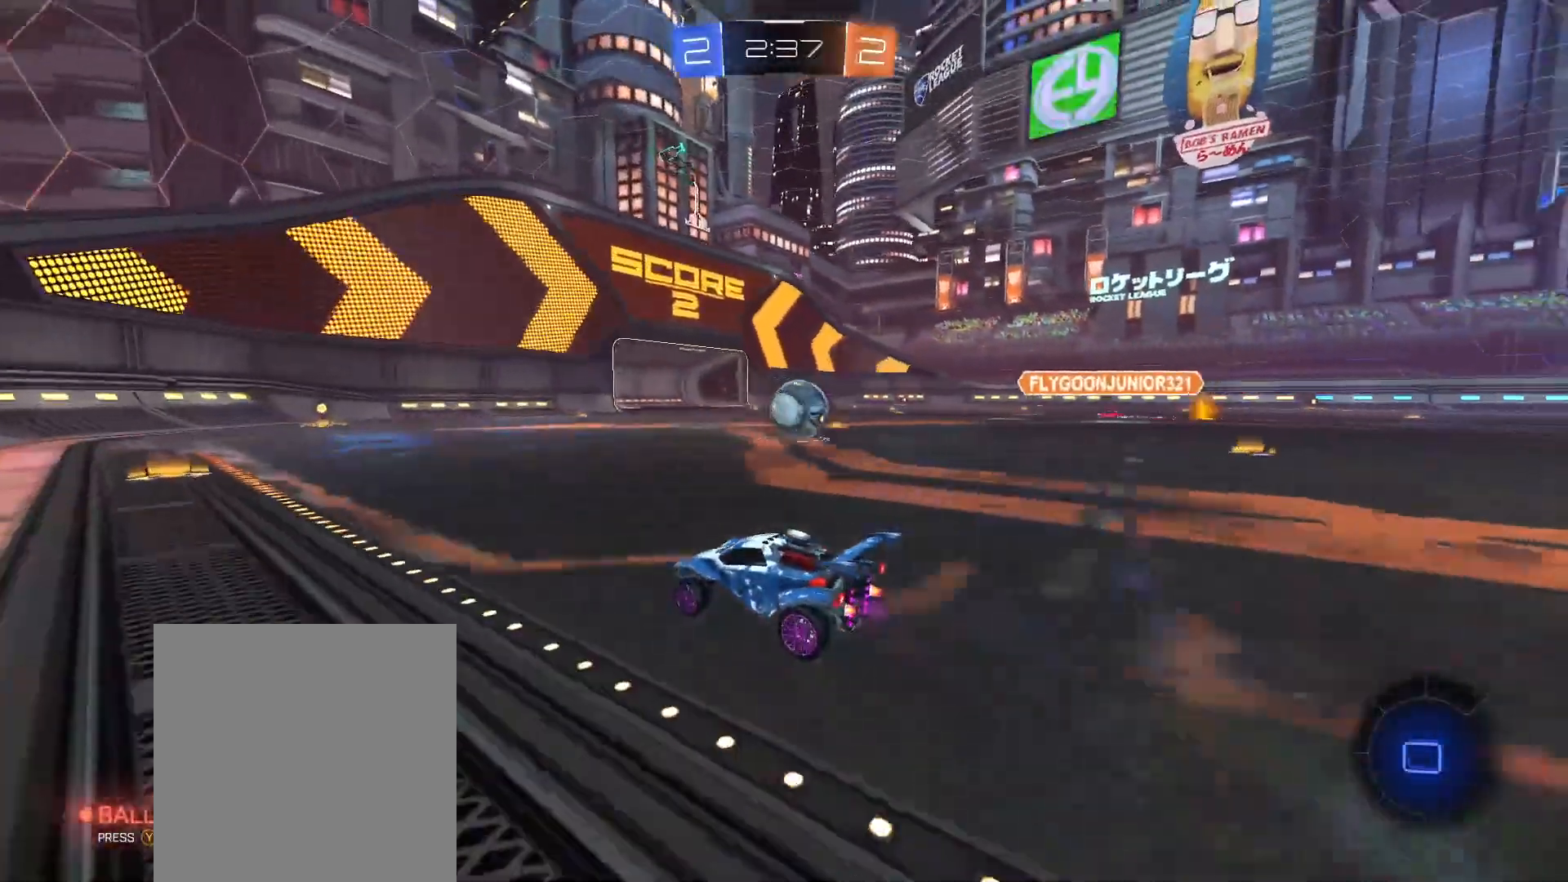
{"buttons": ["B", "R2"], "left_stick": "center", "right_stick": "center", "events": [[400, "left_stick", "right"], [500, "left_stick", "center"]]}
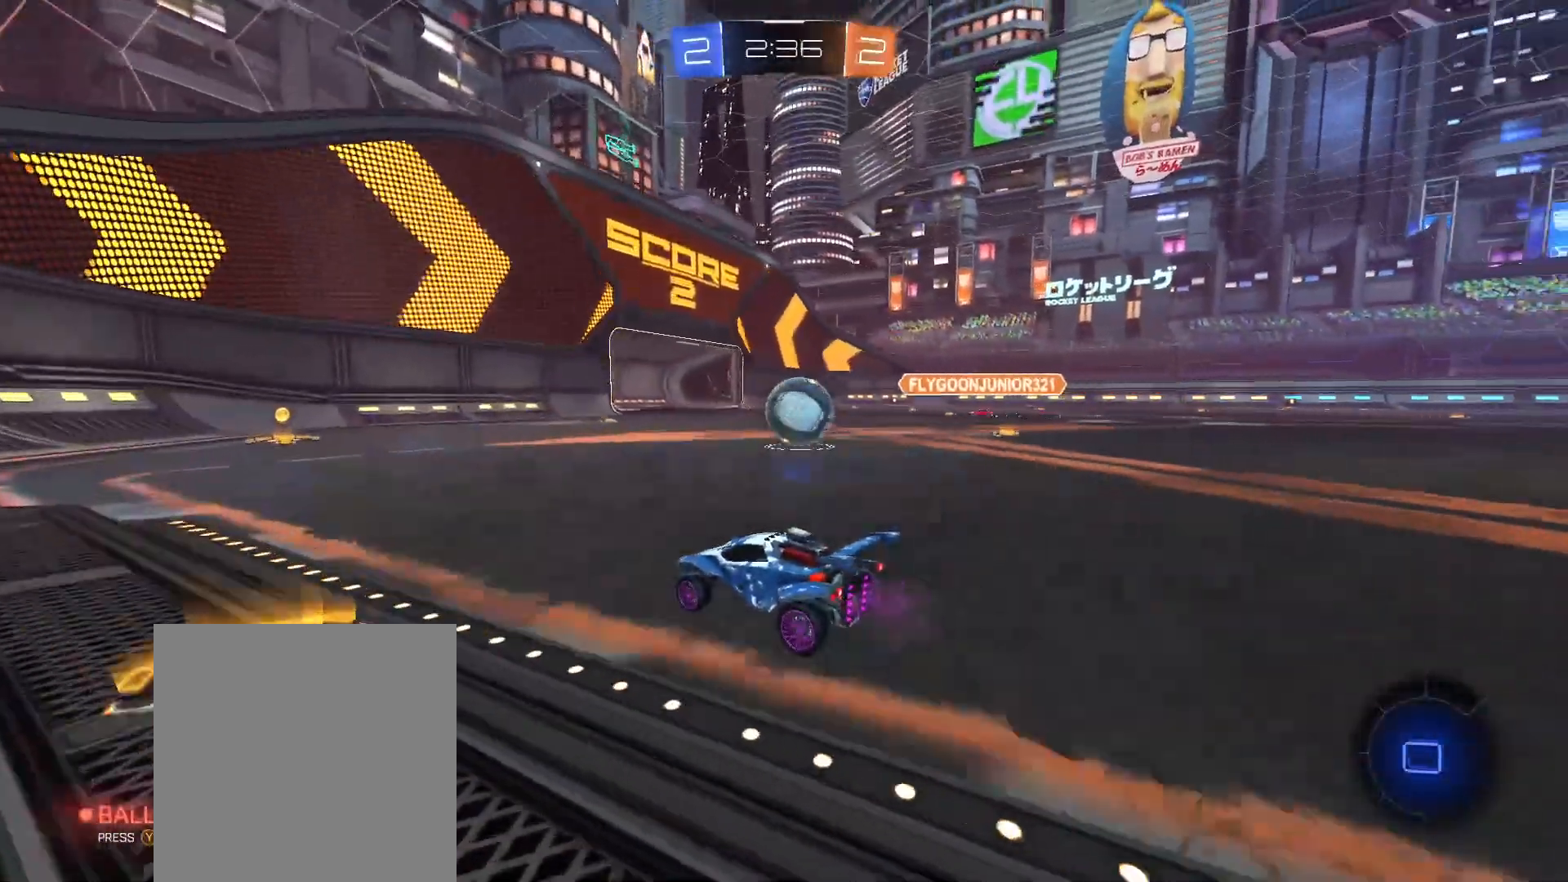
{"buttons": ["R2"], "left_stick": "right", "right_stick": "center", "events": [[100, "B", "up"], [450, "left_stick", "right"]]}
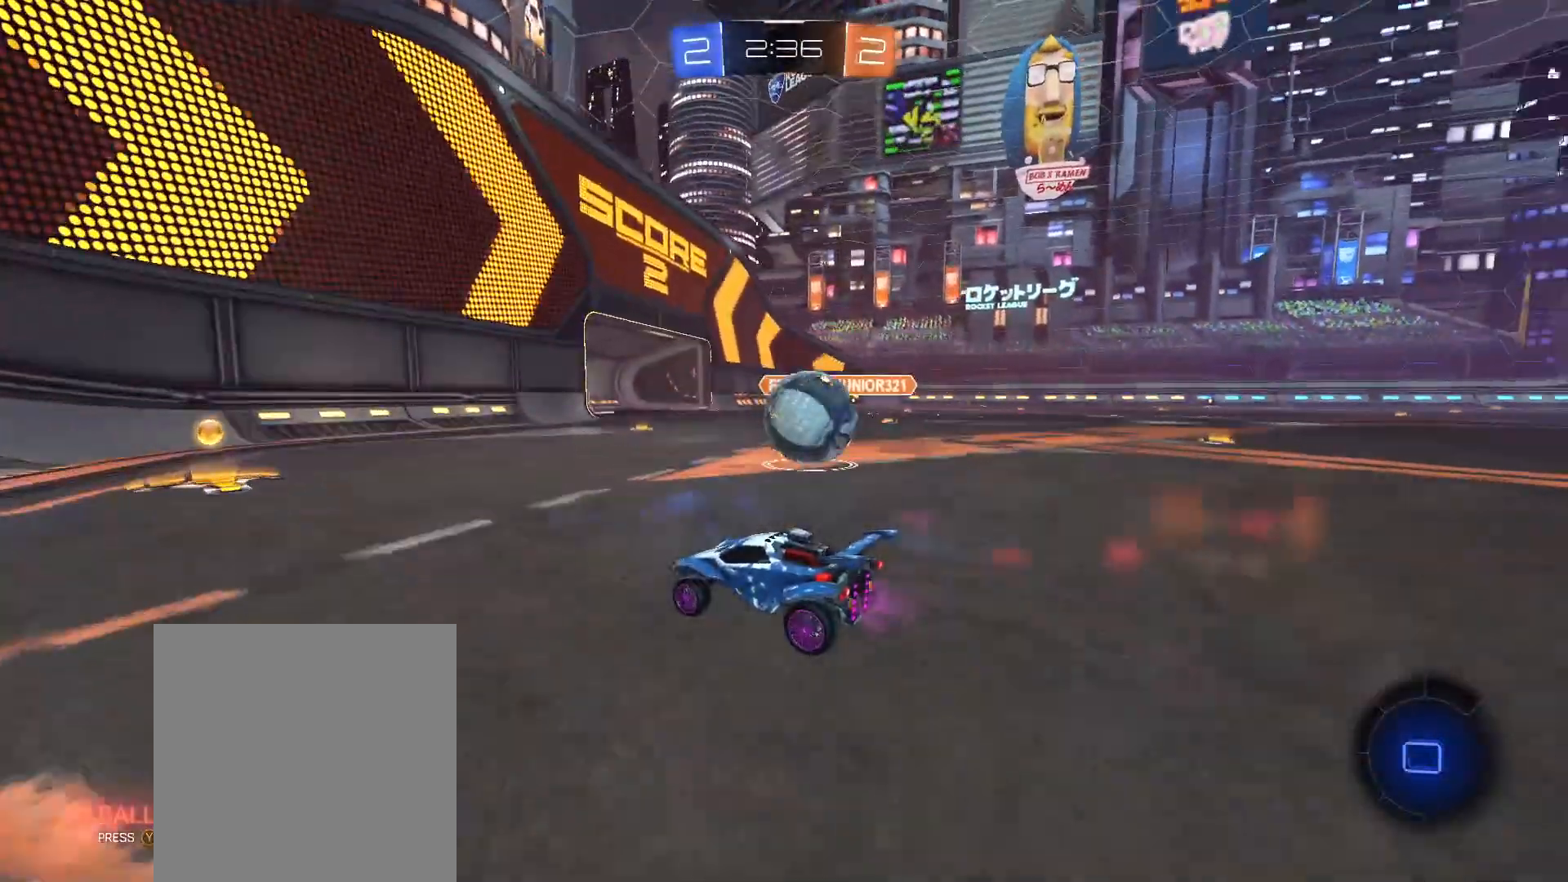
{"buttons": ["L2"], "left_stick": "right", "right_stick": "center", "events": [[50, "left_stick", "center"], [200, "left_stick", "right"], [250, "L1", "down"], [250, "Y", "down"], [300, "Y", "up"], [350, "L1", "up"], [400, "R2", "up"], [450, "L2", "down"]]}
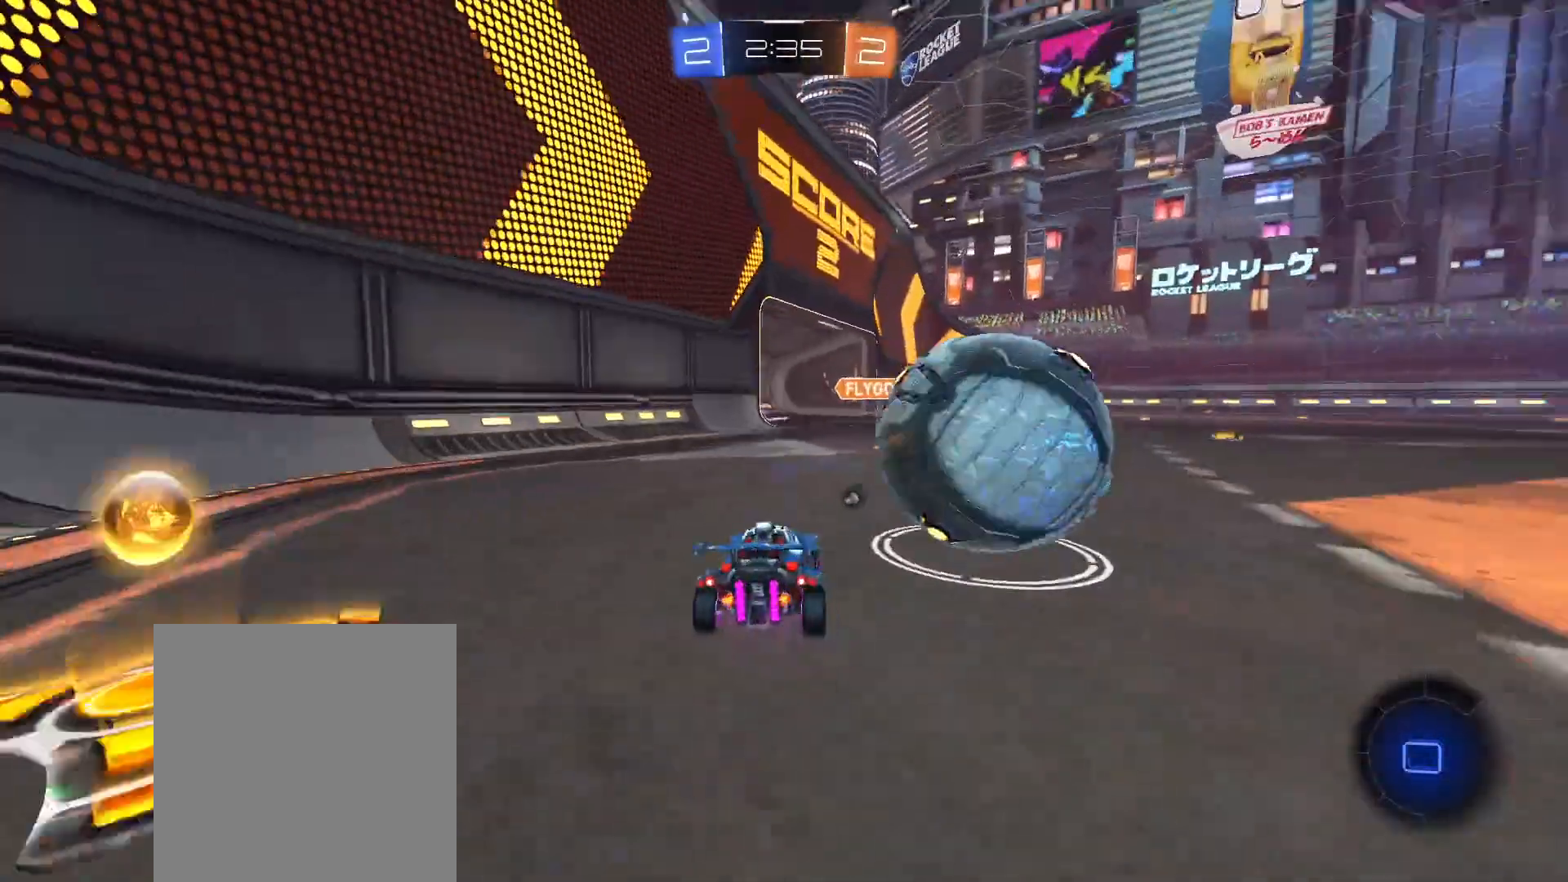
{"buttons": ["R2"], "left_stick": "center", "right_stick": "center", "events": [[150, "L2", "up"], [150, "R2", "down"], [250, "left_stick", "down-right"], [350, "left_stick", "center"]]}
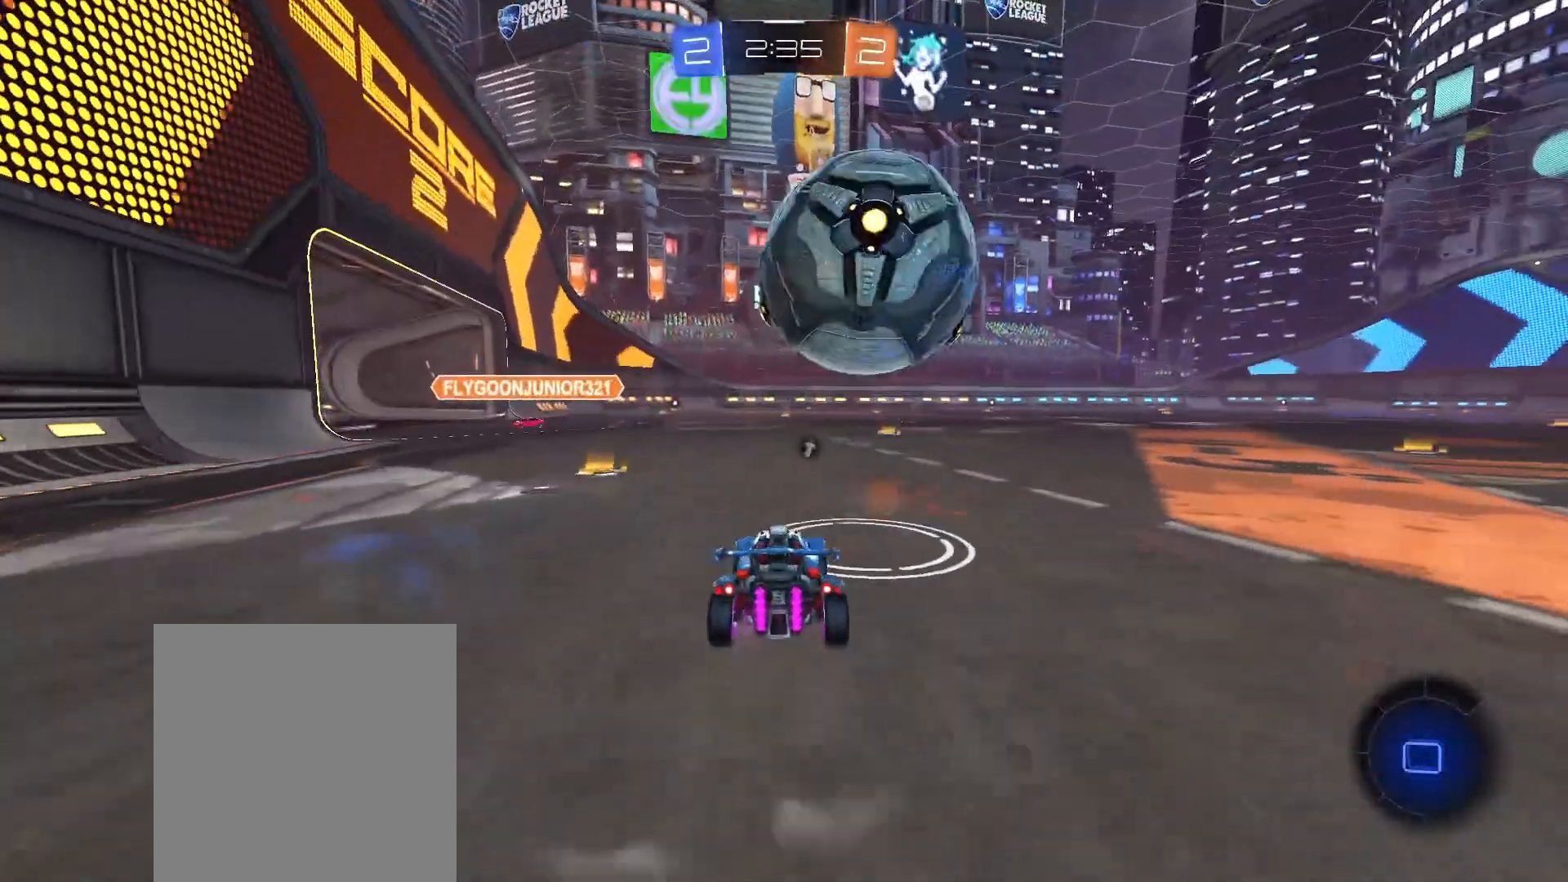
{"buttons": ["A", "R2"], "left_stick": "down", "right_stick": "center", "events": [[450, "left_stick", "down-right"], [500, "A", "down"], [500, "left_stick", "down"]]}
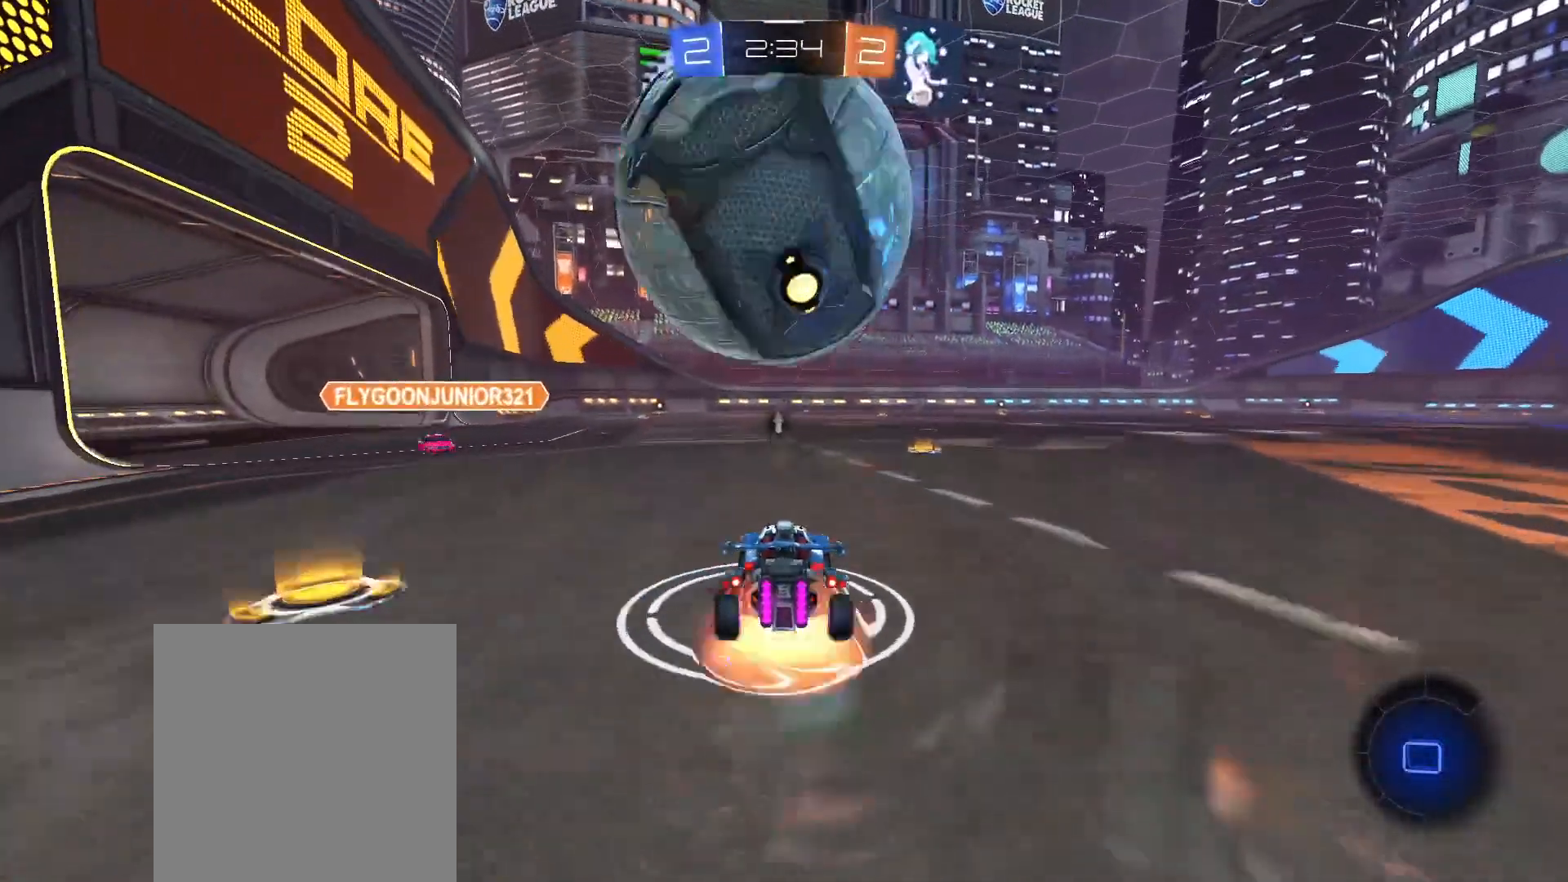
{"buttons": ["R2"], "left_stick": "left", "right_stick": "center", "events": [[50, "A", "up"], [100, "left_stick", "left"], [200, "A", "down"], [500, "A", "up"]]}
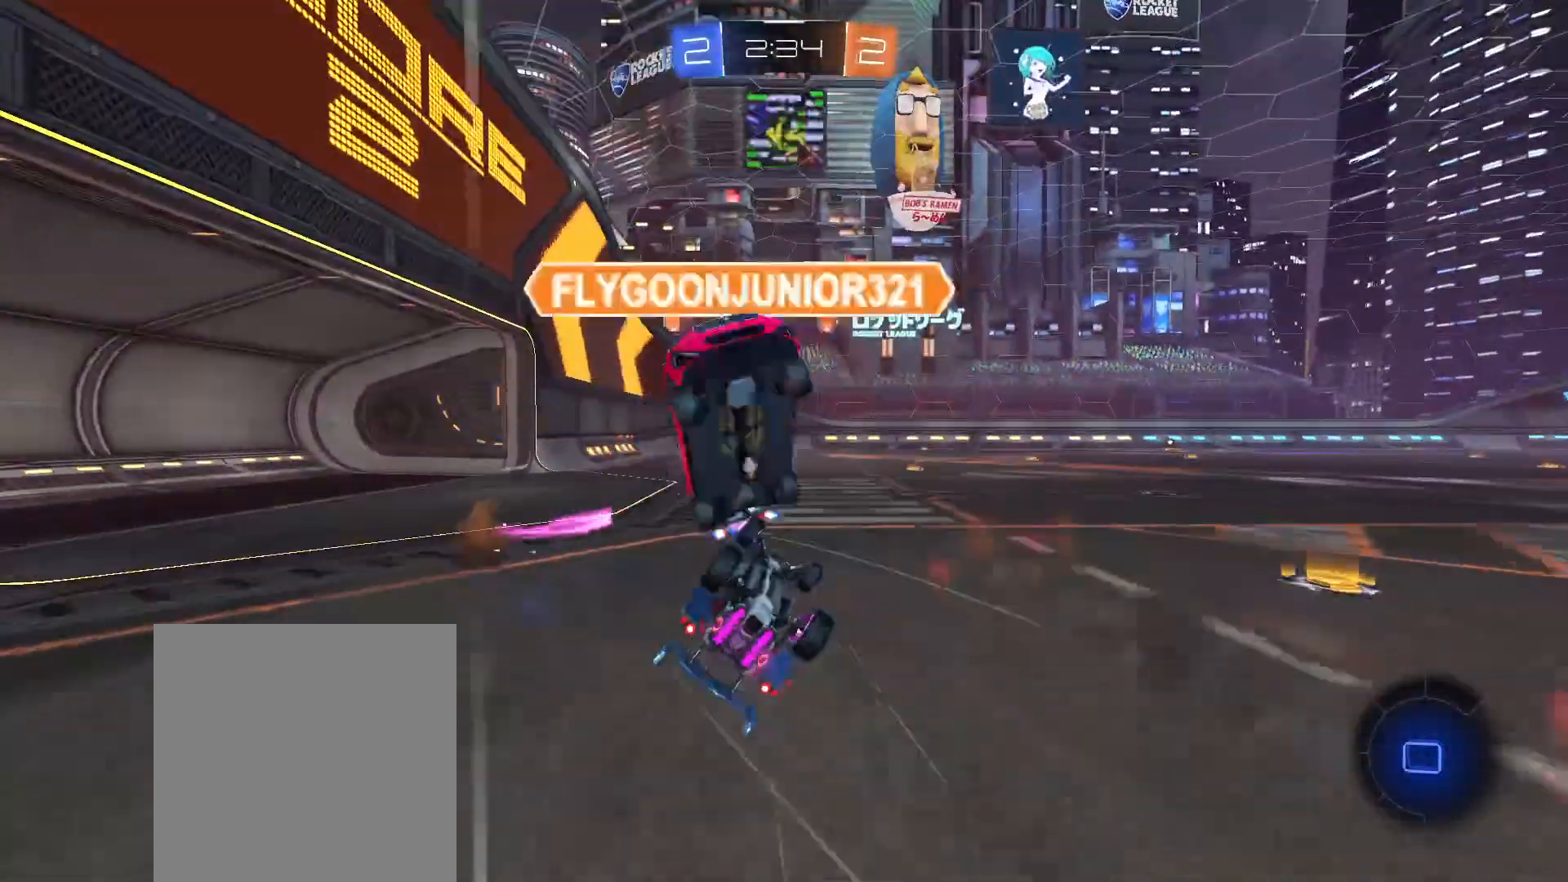
{"buttons": [], "left_stick": "center", "right_stick": "center", "events": [[150, "Y", "down"], [250, "L1", "down"], [300, "Y", "up"], [400, "L1", "up"], [450, "R2", "up"], [450, "left_stick", "center"]]}
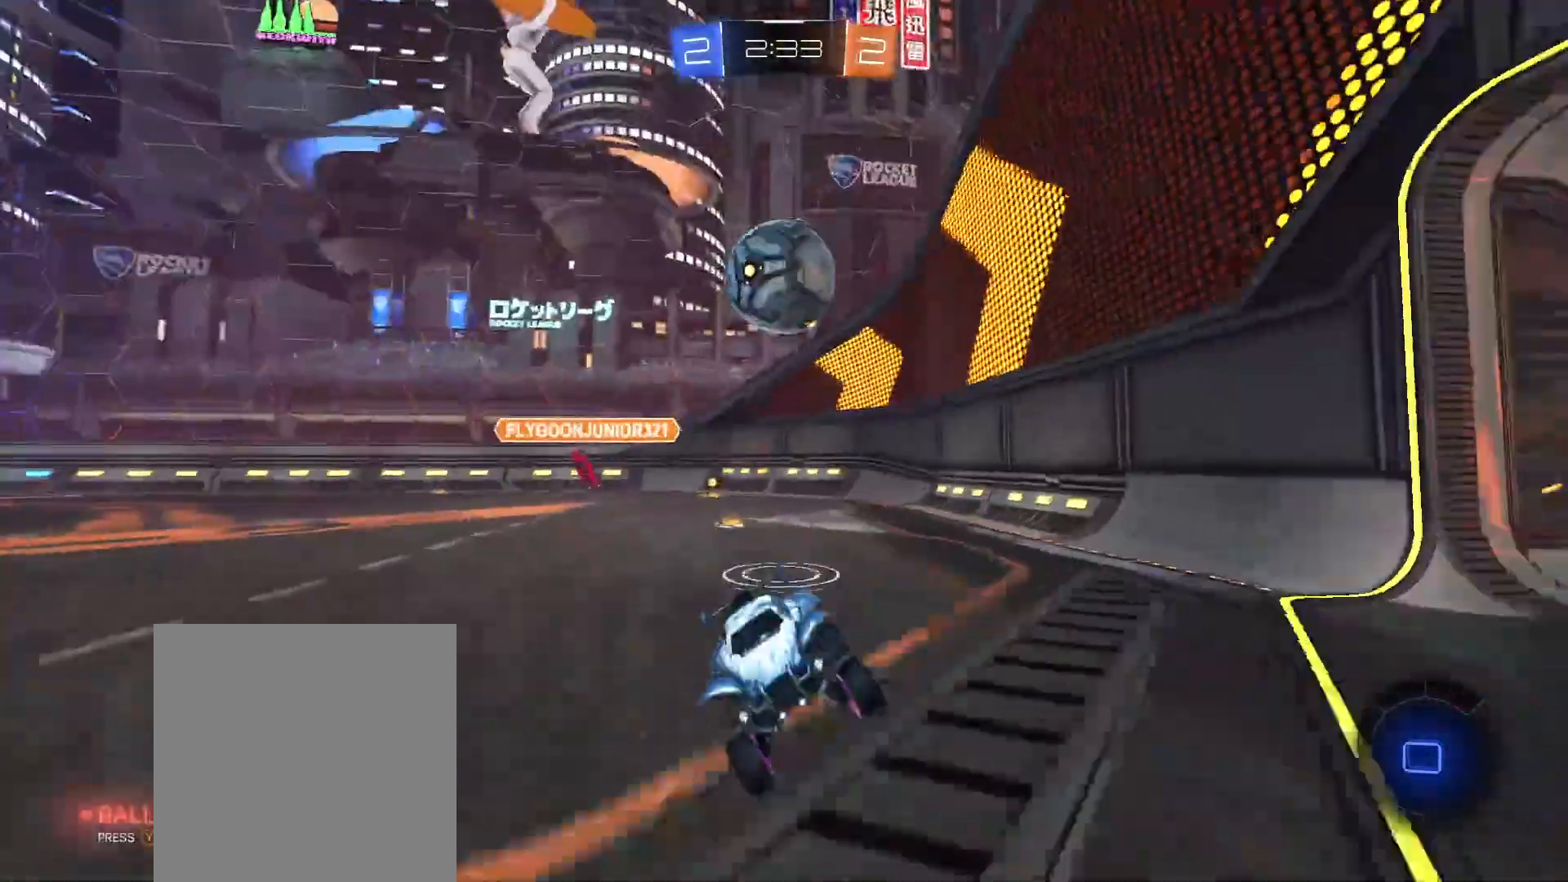
{"buttons": ["L2"], "left_stick": "left", "right_stick": "center", "events": [[250, "left_stick", "left"], [500, "L2", "down"]]}
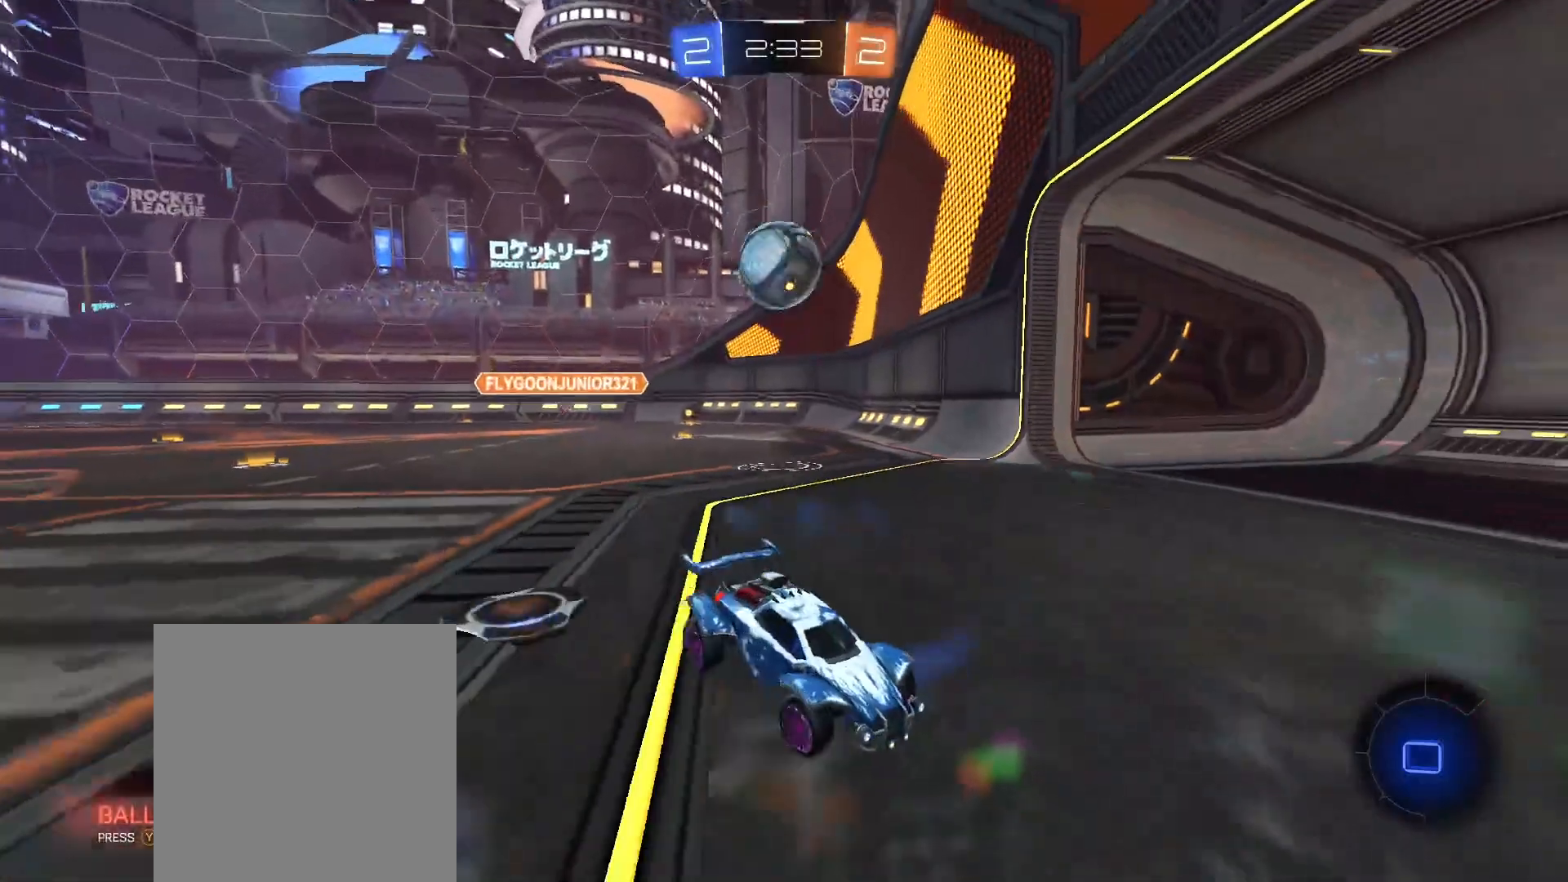
{"buttons": ["R2"], "left_stick": "left", "right_stick": "center", "events": [[300, "L2", "up"], [350, "R2", "down"]]}
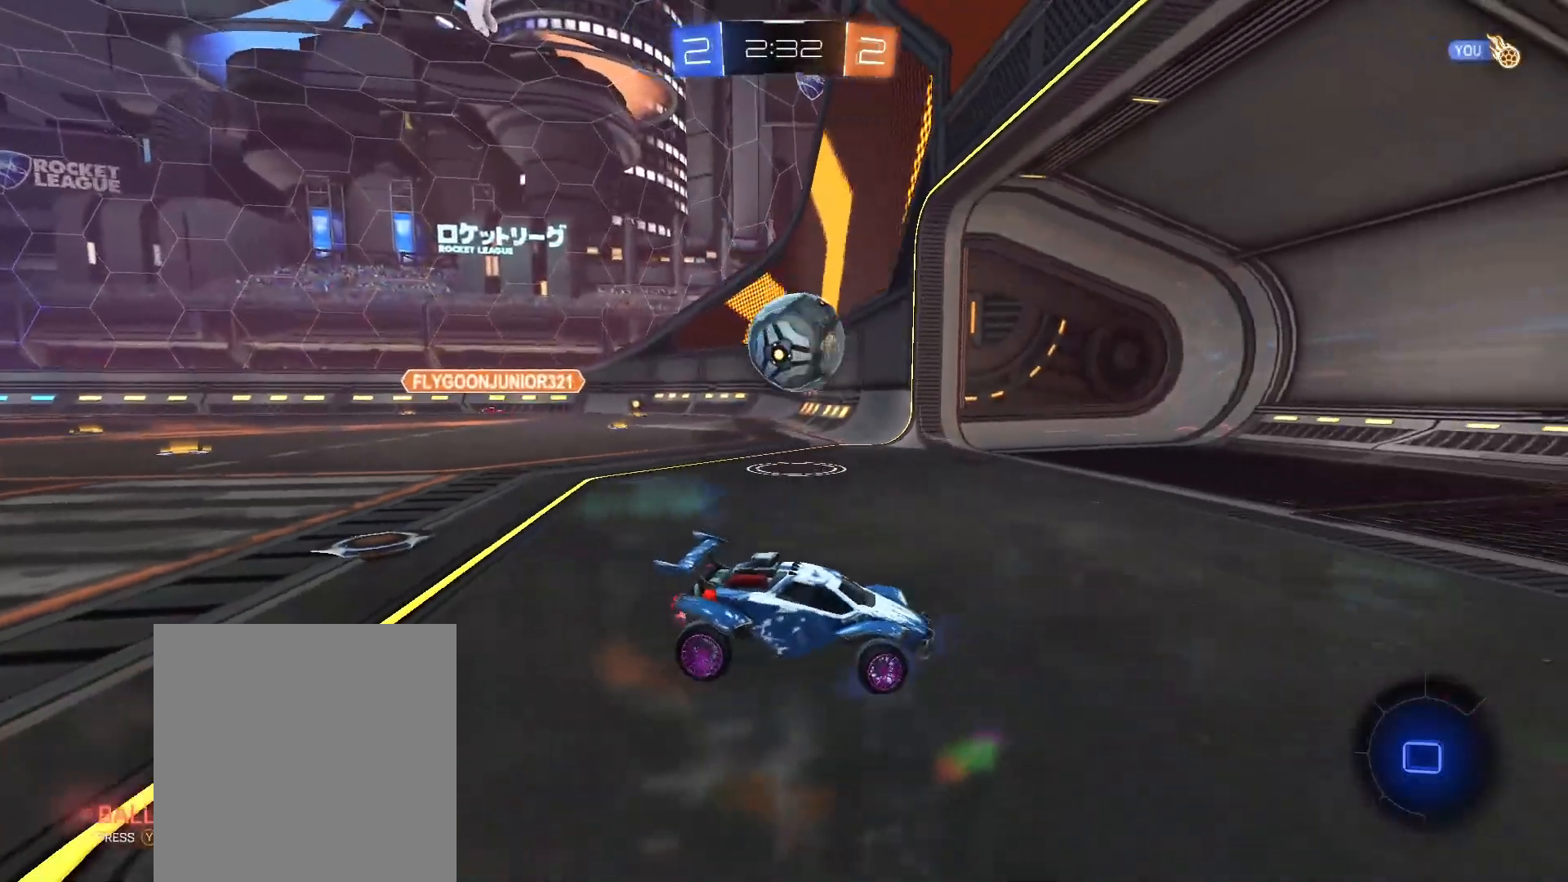
{"buttons": ["R2"], "left_stick": "left", "right_stick": "center", "events": [[100, "R2", "up"], [250, "R2", "down"]]}
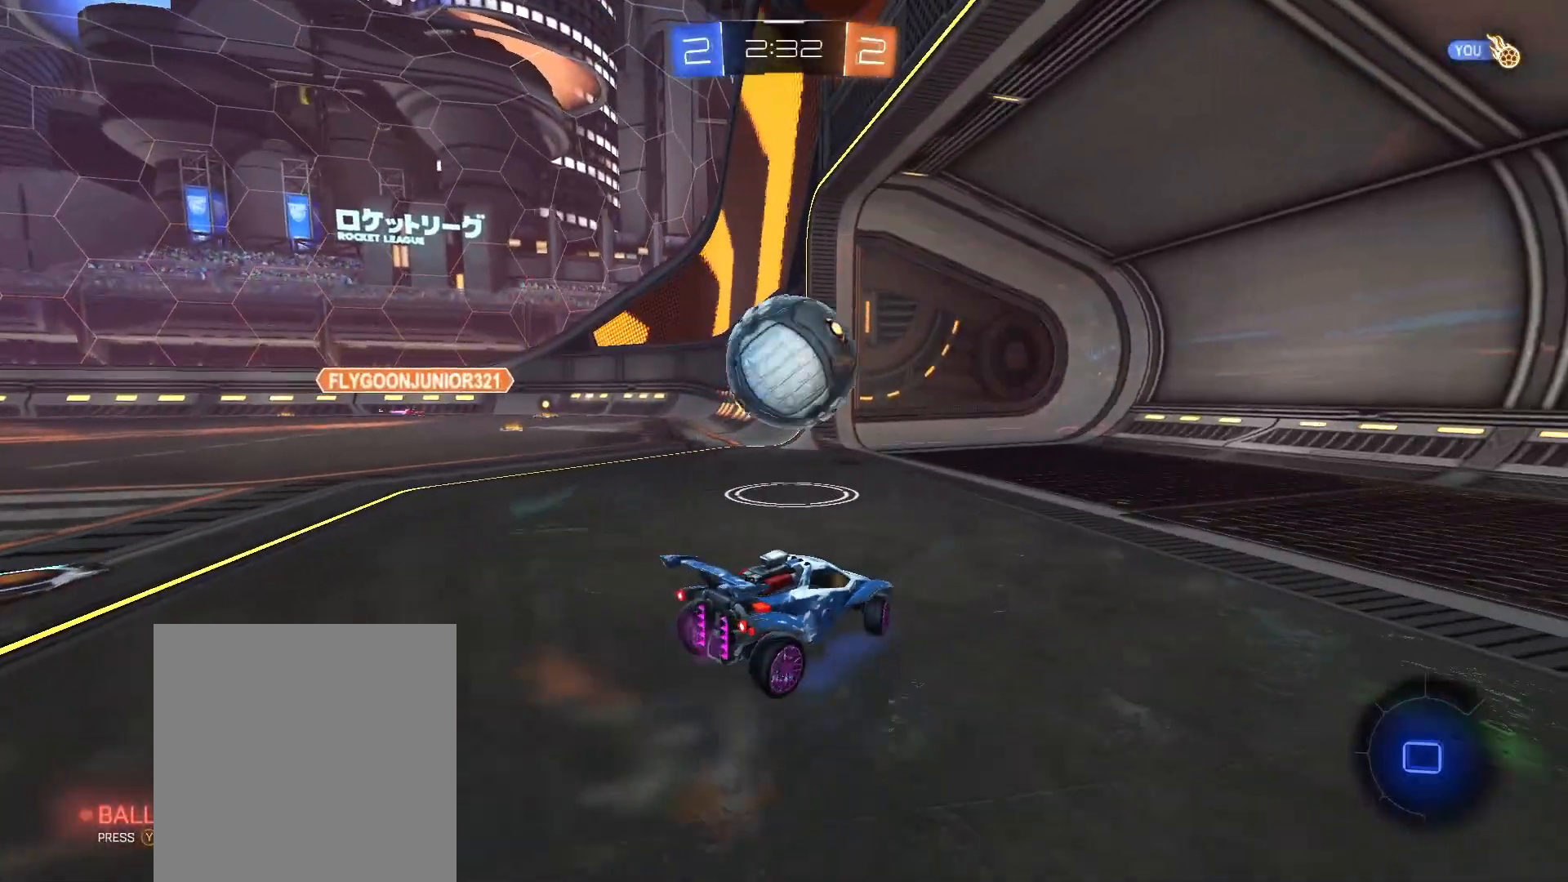
{"buttons": ["R2"], "left_stick": "up-right", "right_stick": "center", "events": [[200, "A", "down"], [200, "left_stick", "down"], [400, "A", "up"], [450, "left_stick", "up-right"]]}
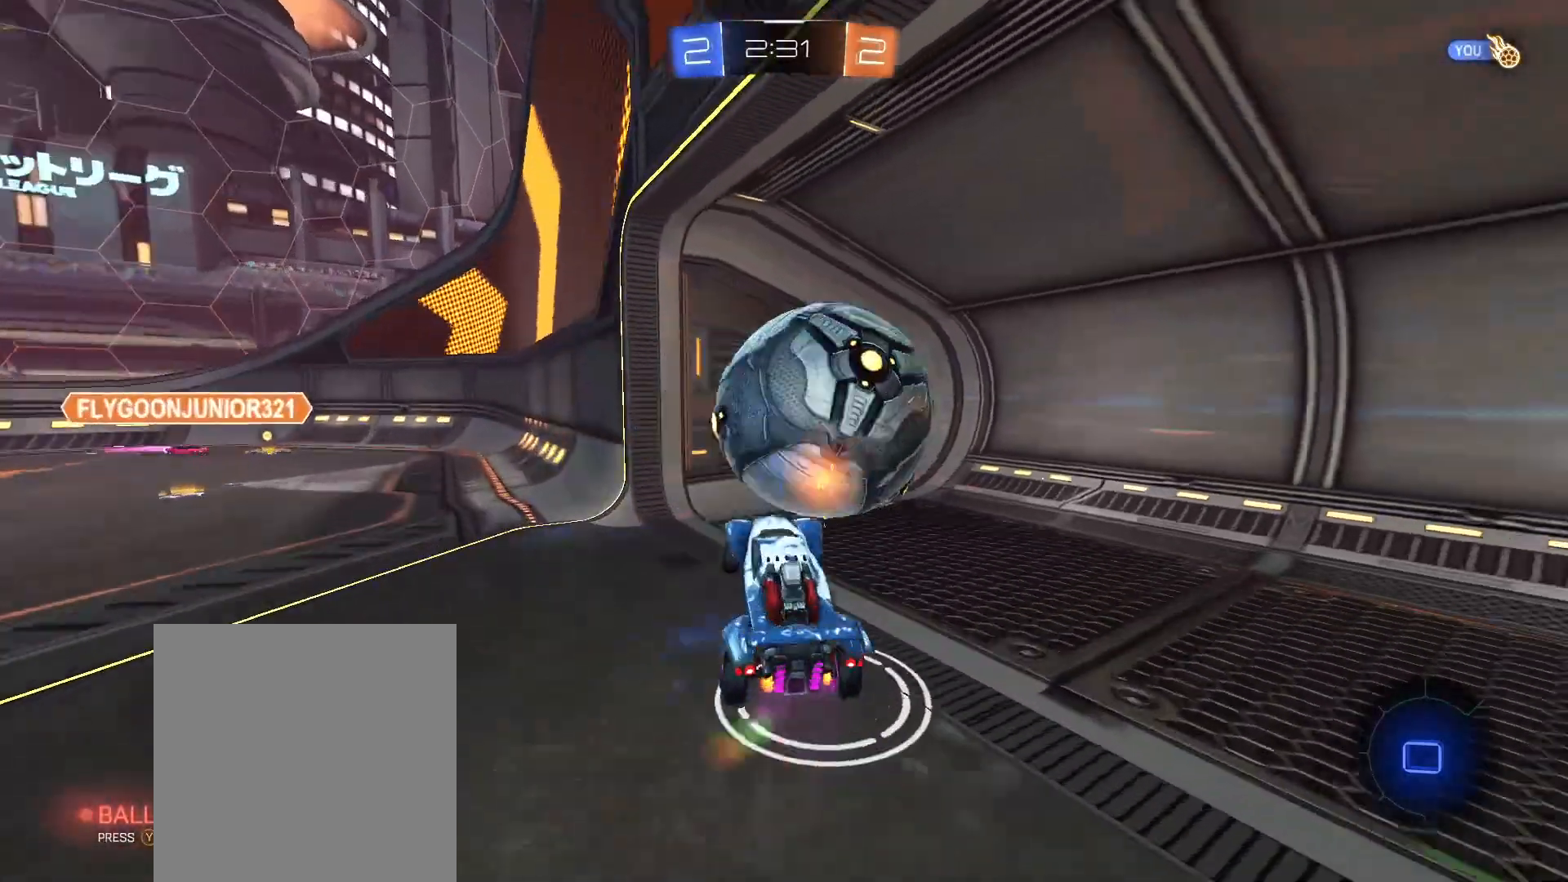
{"buttons": [], "left_stick": "up-right", "right_stick": "center", "events": [[50, "A", "down"], [450, "A", "up"], [450, "R2", "up"]]}
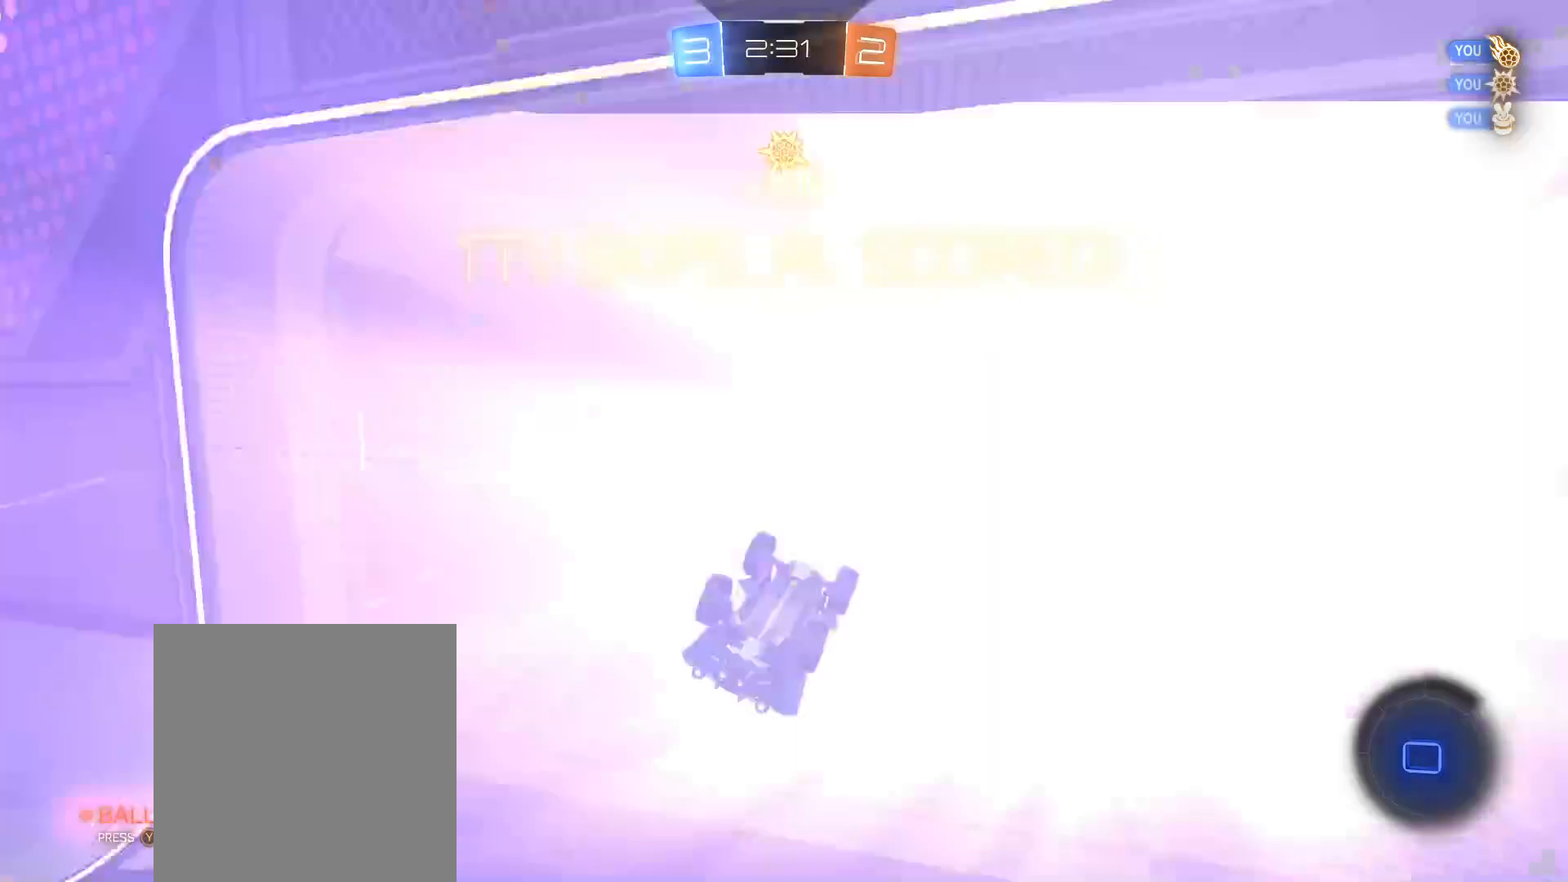
{"buttons": [], "left_stick": "center", "right_stick": "center", "events": [[50, "left_stick", "center"]]}